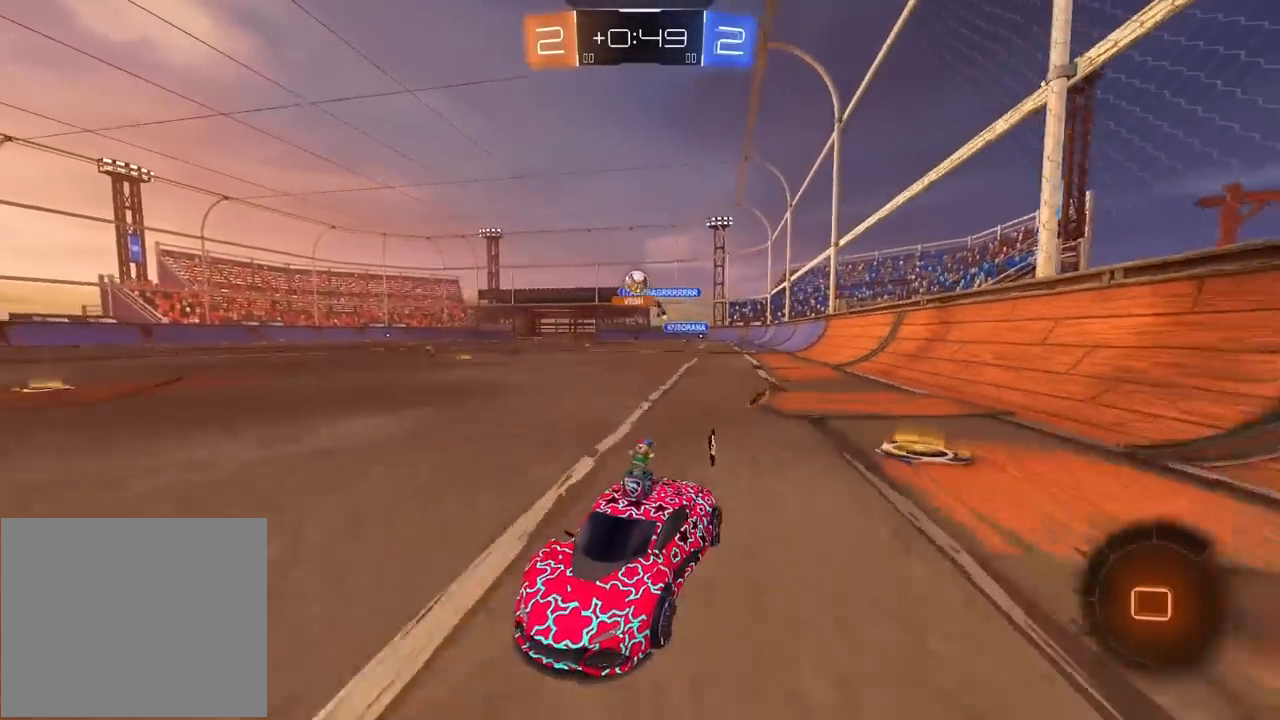
Gameplay with a controller (PlayStation layout); each line is a JSON object with the inputs held at the frame after it. "events" lists button and stick changes between this image and that frame as [ms after this image, input, new state], when the widget could be followed in between.
{"buttons": ["R2"], "left_stick": "right", "right_stick": "center", "events": [[350, "left_stick", "right"]]}
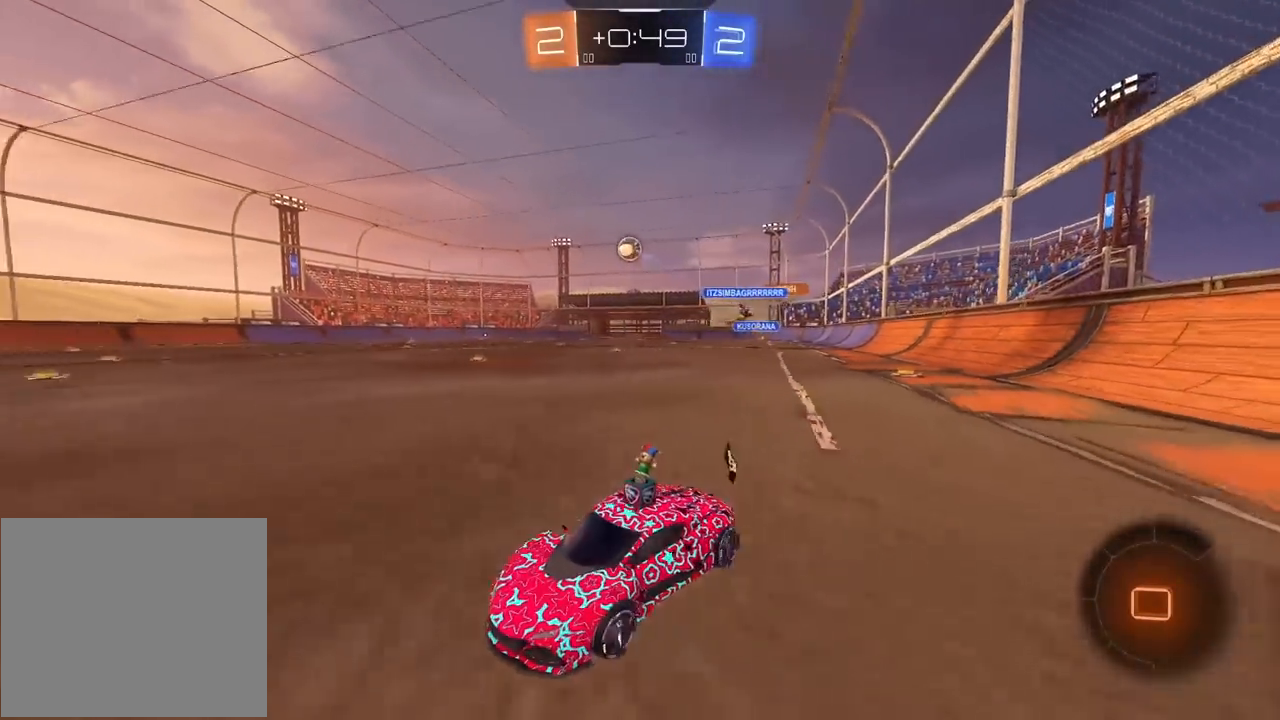
{"buttons": ["R2"], "left_stick": "right", "right_stick": "center", "events": [[250, "left_stick", "center"], [317, "left_stick", "right"]]}
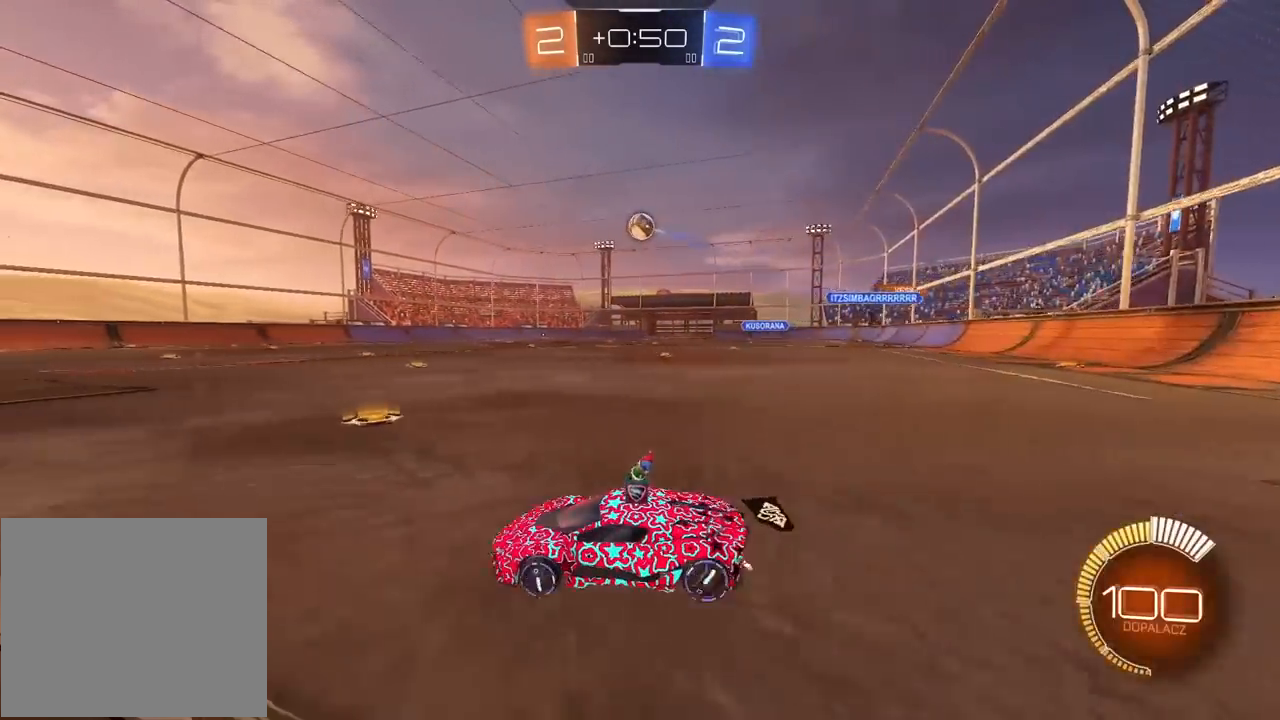
{"buttons": ["CROSS"], "left_stick": "down", "right_stick": "center", "events": [[17, "R2", "up"], [133, "left_stick", "center"], [367, "R2", "down"], [467, "R2", "up"], [483, "CROSS", "down"], [500, "left_stick", "down"]]}
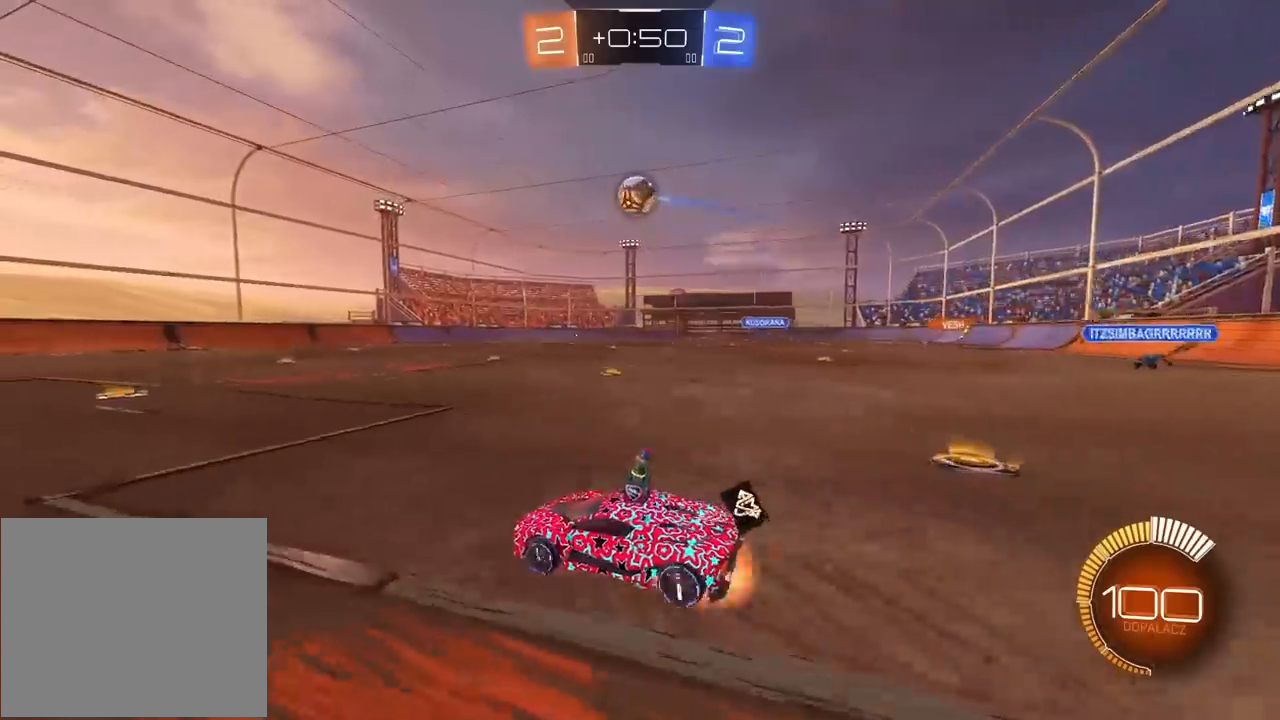
{"buttons": ["R1", "R2"], "left_stick": "up", "right_stick": "center", "events": [[217, "CROSS", "up"], [217, "left_stick", "center"], [300, "R2", "down"], [367, "left_stick", "up"], [483, "R1", "down"]]}
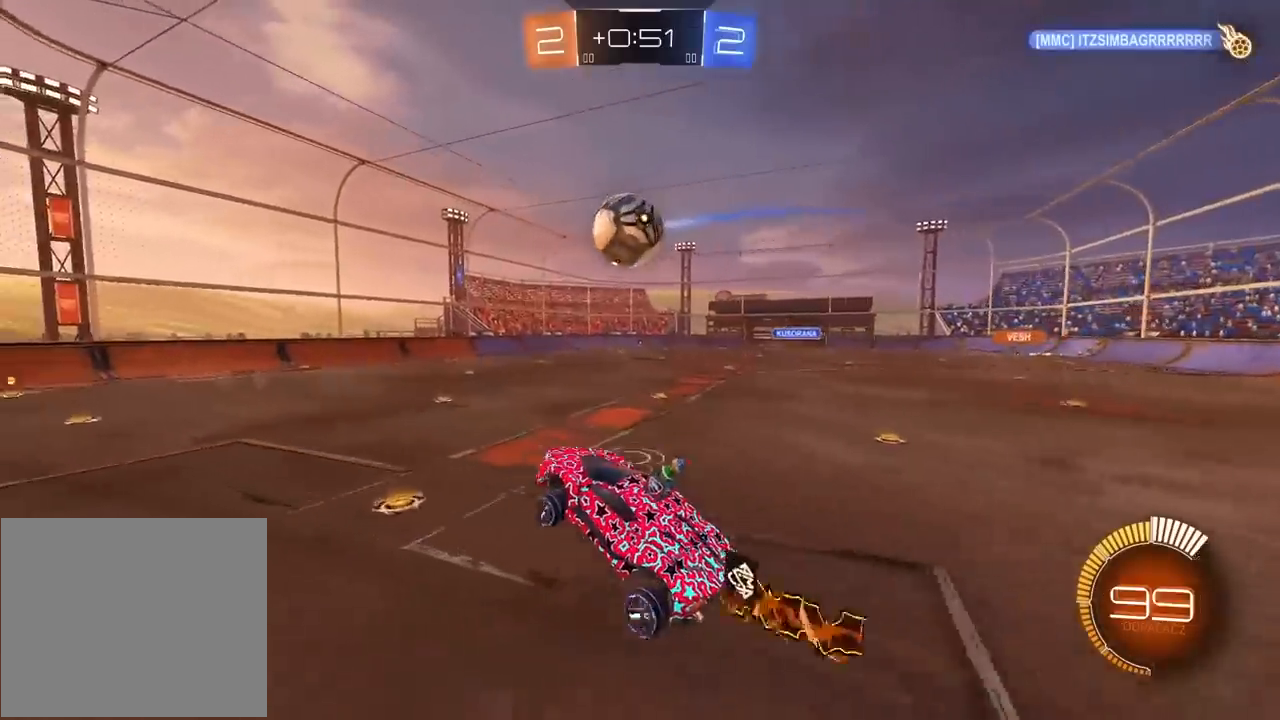
{"buttons": ["R1", "R2"], "left_stick": "down-right", "right_stick": "center", "events": [[117, "left_stick", "center"], [383, "left_stick", "down-right"]]}
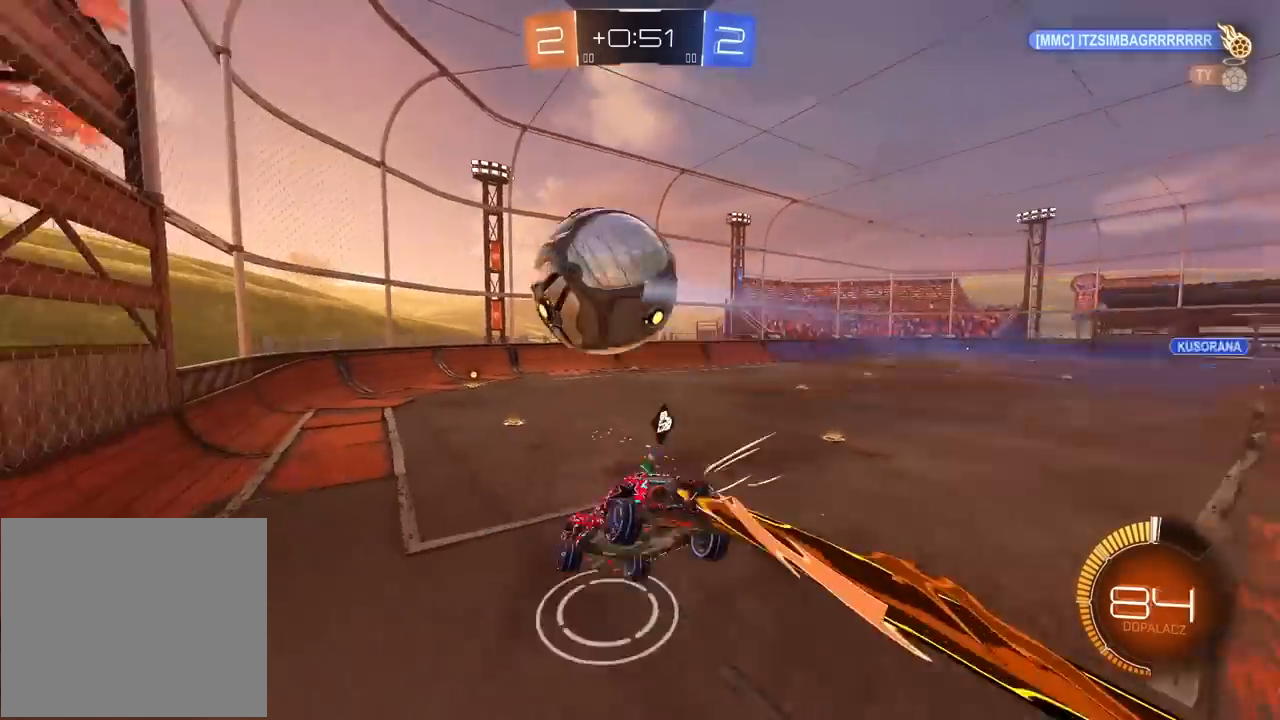
{"buttons": ["R1", "R2"], "left_stick": "down", "right_stick": "center", "events": [[33, "R1", "up"], [217, "left_stick", "down-left"], [350, "TRIANGLE", "down"], [400, "left_stick", "down"], [417, "R1", "down"], [467, "TRIANGLE", "up"]]}
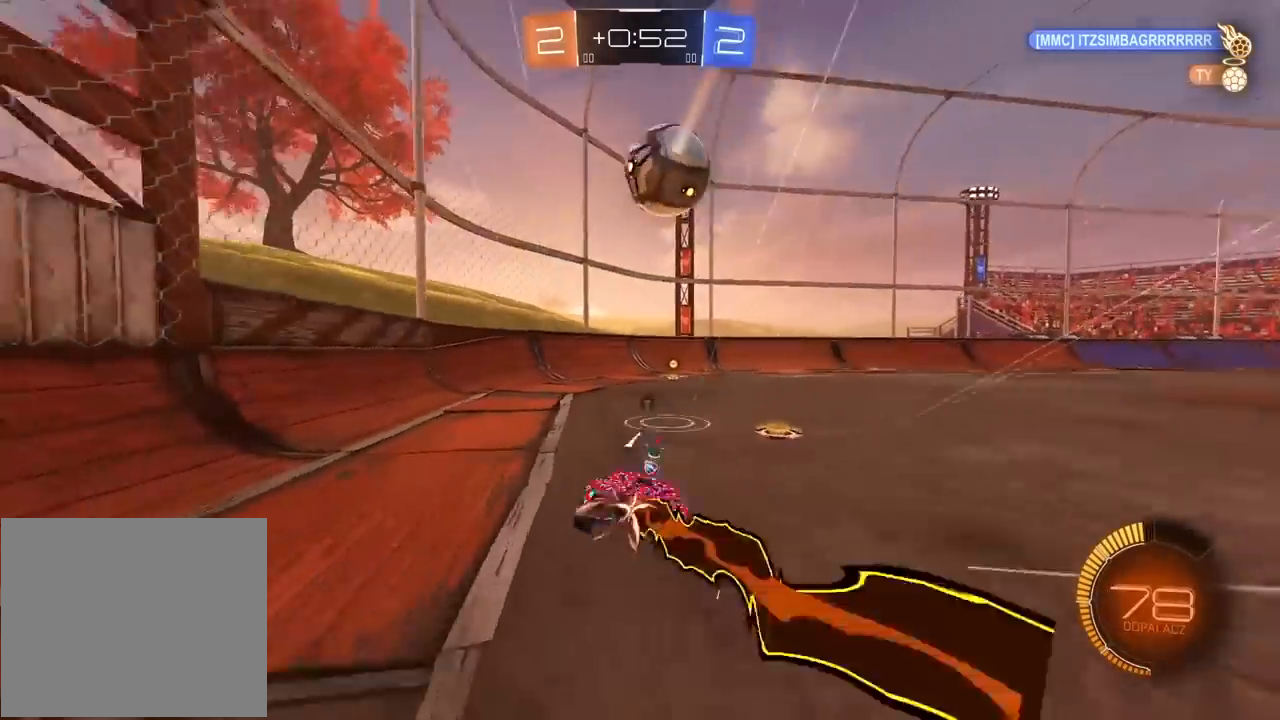
{"buttons": ["R2"], "left_stick": "right", "right_stick": "center", "events": [[83, "left_stick", "left"], [267, "R1", "up"], [333, "left_stick", "center"], [400, "left_stick", "right"]]}
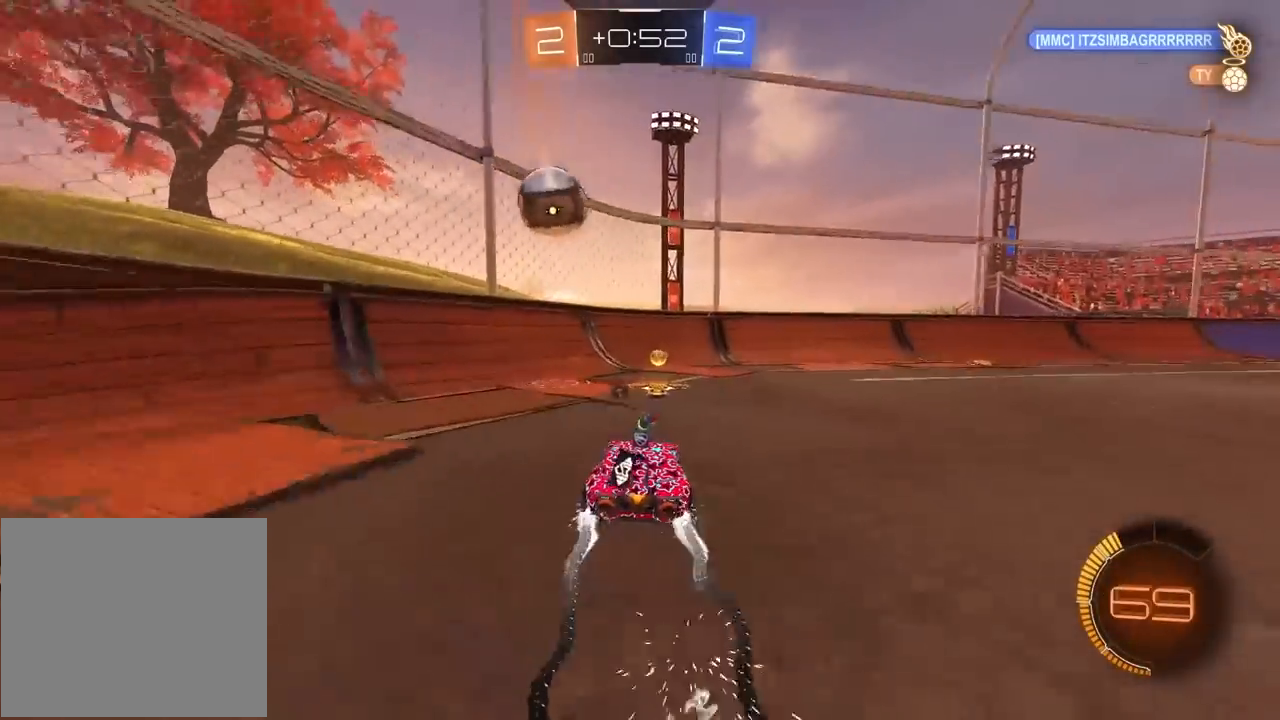
{"buttons": [], "left_stick": "center", "right_stick": "center", "events": [[133, "R2", "up"], [433, "left_stick", "center"]]}
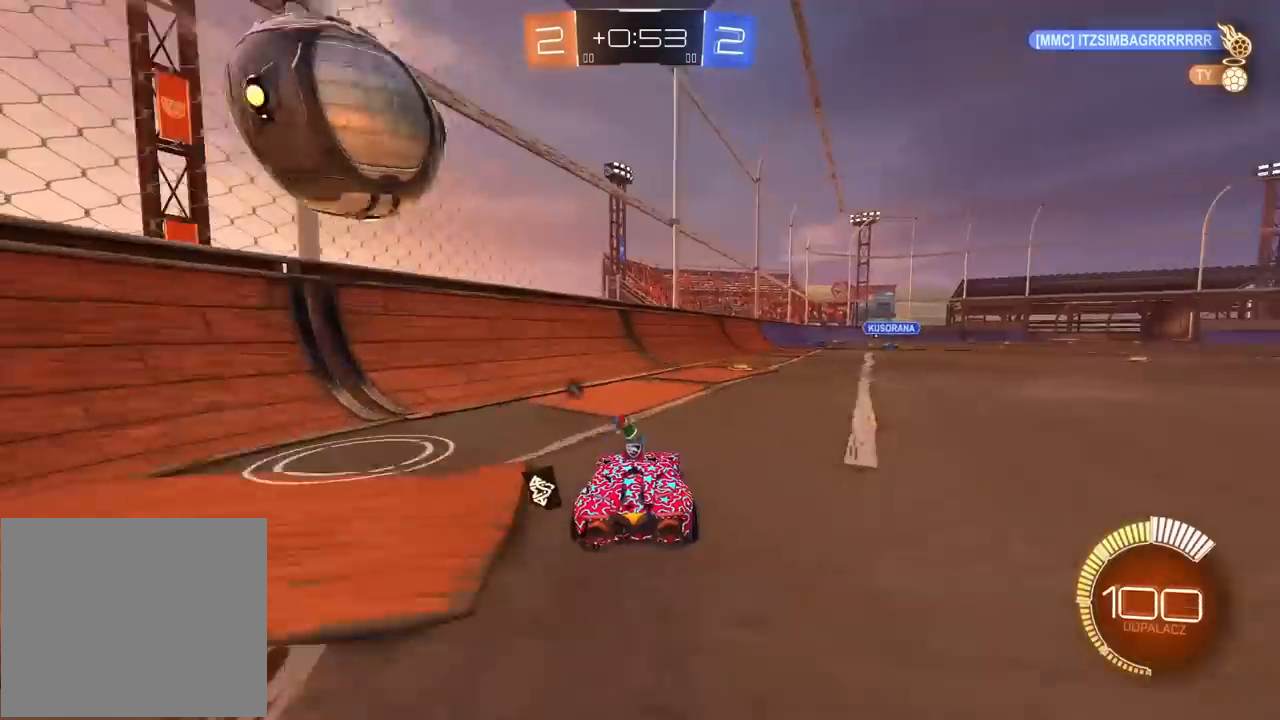
{"buttons": ["R1", "R2"], "left_stick": "down-left", "right_stick": "center", "events": [[67, "R2", "down"], [217, "R1", "down"], [233, "left_stick", "left"], [333, "left_stick", "center"], [400, "left_stick", "down-left"]]}
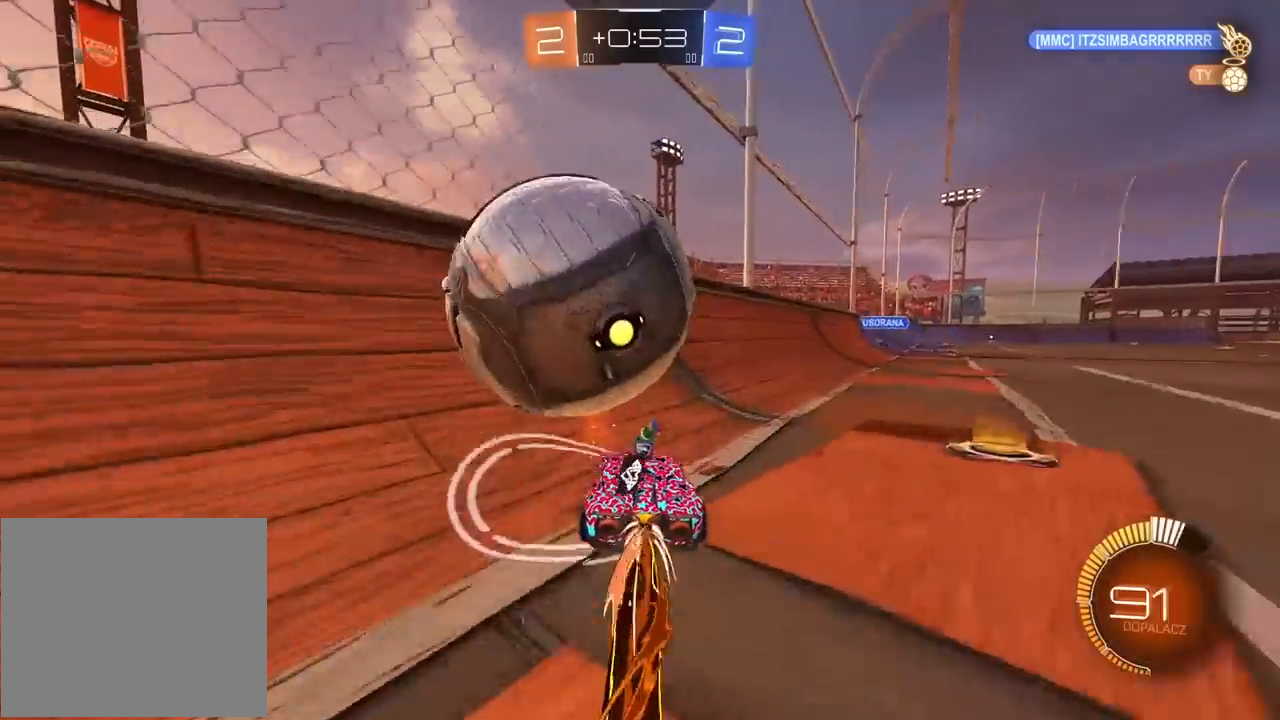
{"buttons": ["L2", "R2"], "left_stick": "right", "right_stick": "center", "events": [[250, "R2", "up"], [283, "TRIANGLE", "down"], [300, "R1", "up"], [383, "L2", "down"], [383, "TRIANGLE", "up"], [383, "left_stick", "right"], [500, "R2", "down"]]}
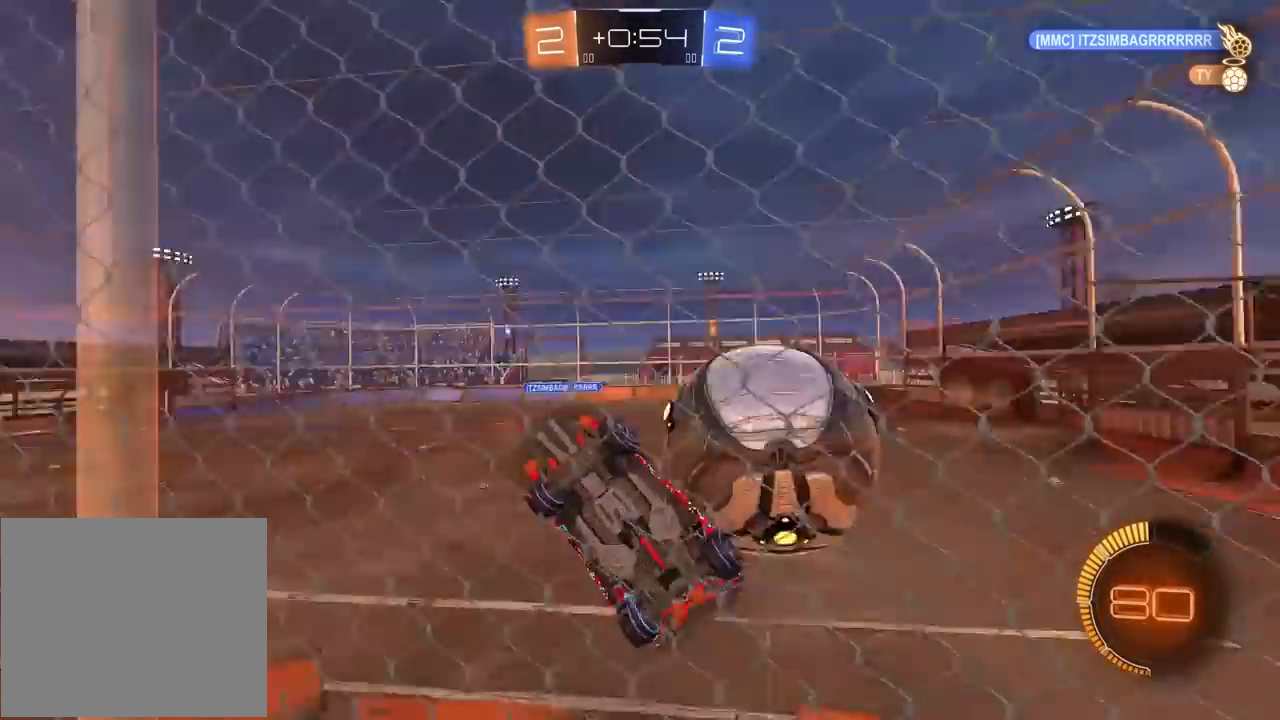
{"buttons": ["CROSS", "L2", "R1", "R2"], "left_stick": "up-right", "right_stick": "center", "events": [[200, "L2", "up"], [200, "left_stick", "down"], [250, "left_stick", "down-left"], [300, "CROSS", "down"], [383, "R1", "down"], [400, "L2", "down"], [433, "left_stick", "up-left"], [483, "left_stick", "up-right"]]}
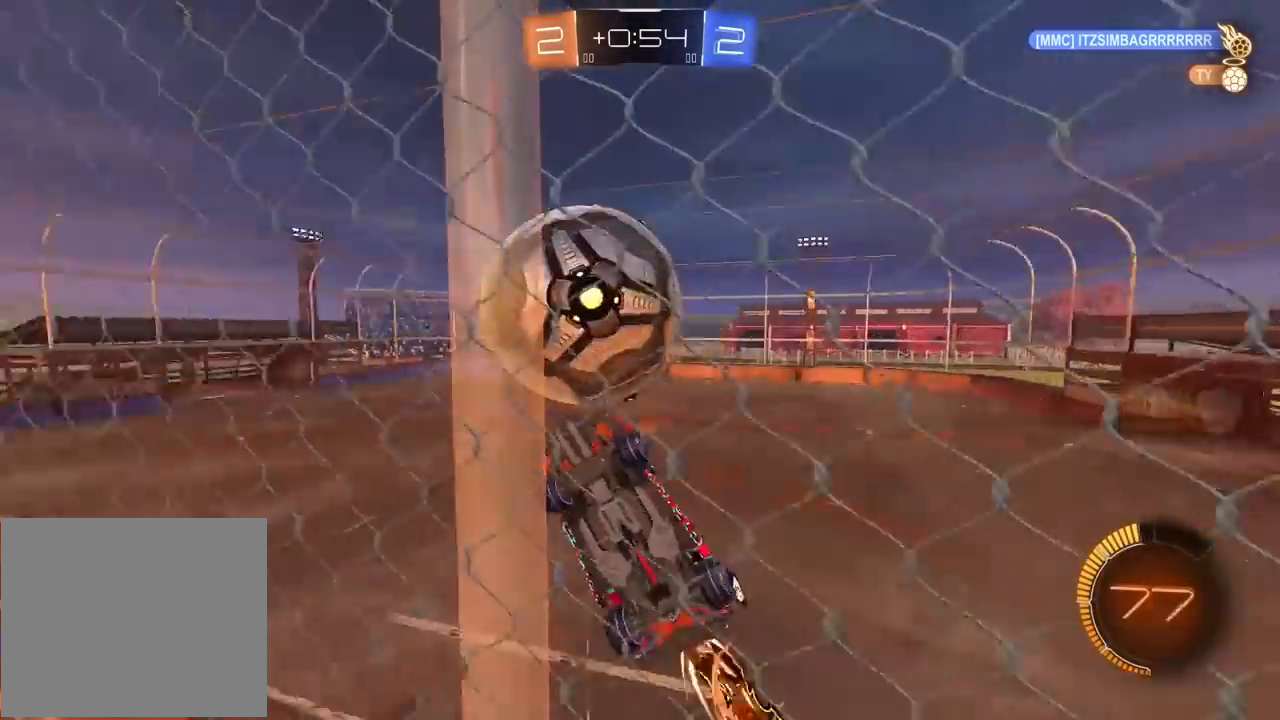
{"buttons": ["R2"], "left_stick": "down-left", "right_stick": "center", "events": [[50, "left_stick", "right"], [233, "CROSS", "up"], [233, "R1", "up"], [300, "left_stick", "down"], [400, "left_stick", "down-left"], [467, "L2", "up"]]}
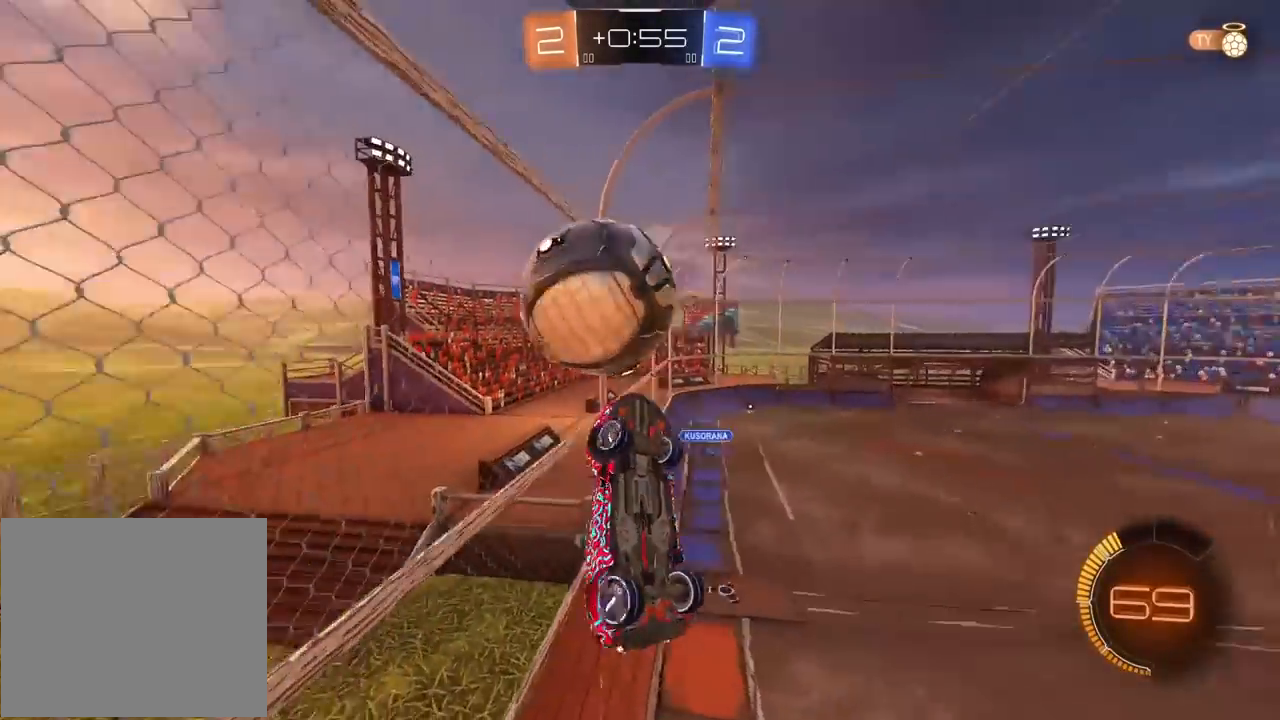
{"buttons": [], "left_stick": "right", "right_stick": "center", "events": [[50, "left_stick", "up-left"], [67, "R1", "down"], [83, "CROSS", "down"], [133, "CROSS", "up"], [133, "R1", "up"], [183, "R2", "up"], [217, "left_stick", "down-right"], [450, "left_stick", "right"]]}
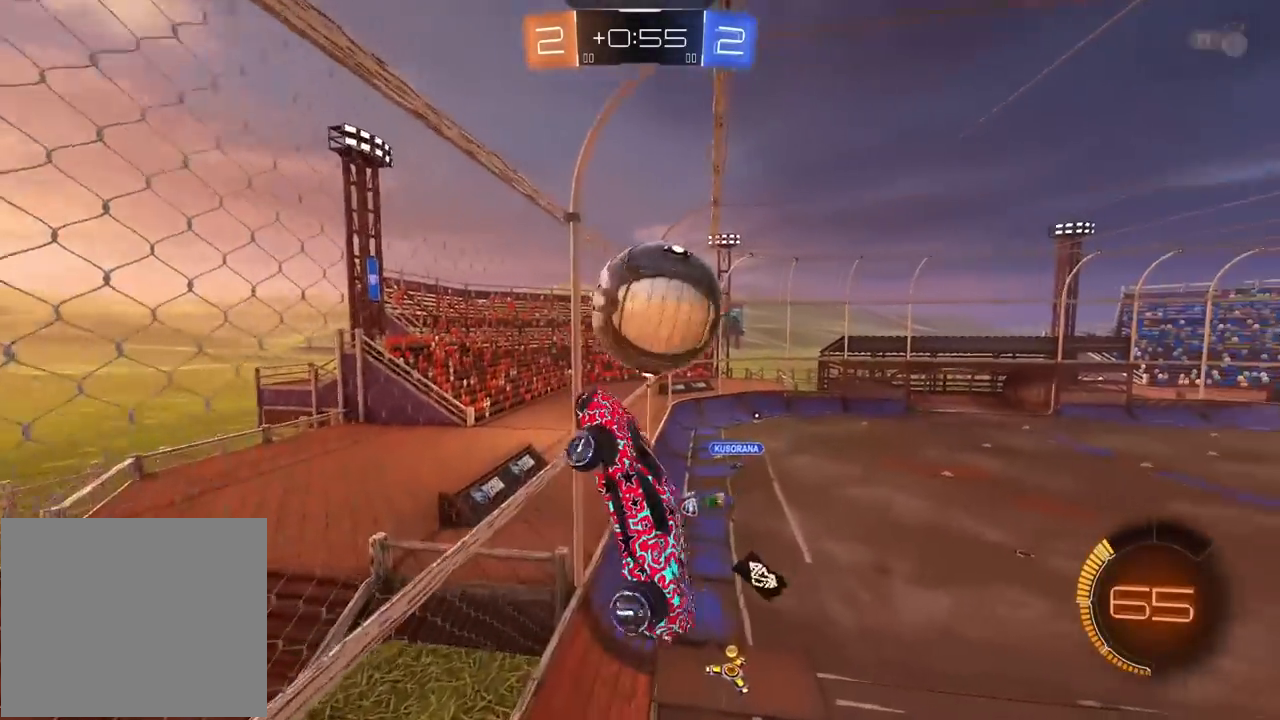
{"buttons": [], "left_stick": "up-left", "right_stick": "center", "events": [[67, "left_stick", "up-right"], [400, "left_stick", "up-left"]]}
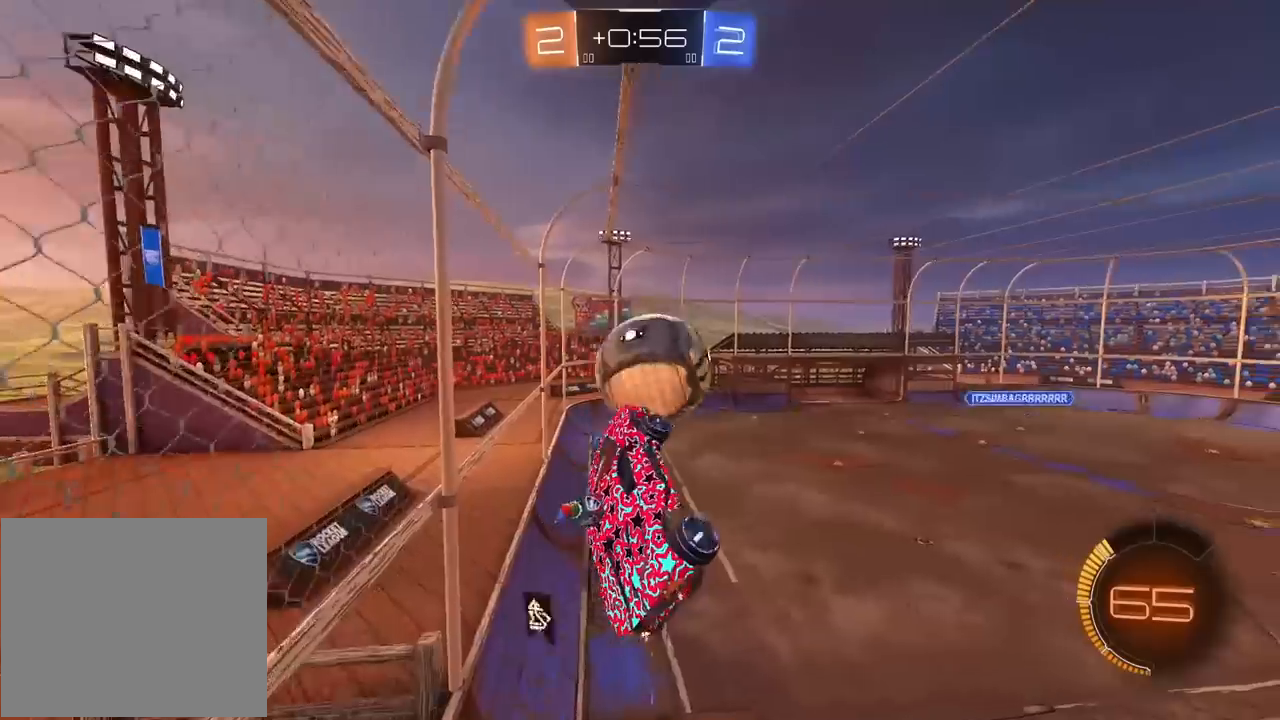
{"buttons": ["R1", "R2"], "left_stick": "center", "right_stick": "center", "events": [[50, "L2", "down"], [67, "R2", "down"], [67, "left_stick", "up"], [183, "L2", "up"], [183, "R1", "down"], [183, "left_stick", "center"]]}
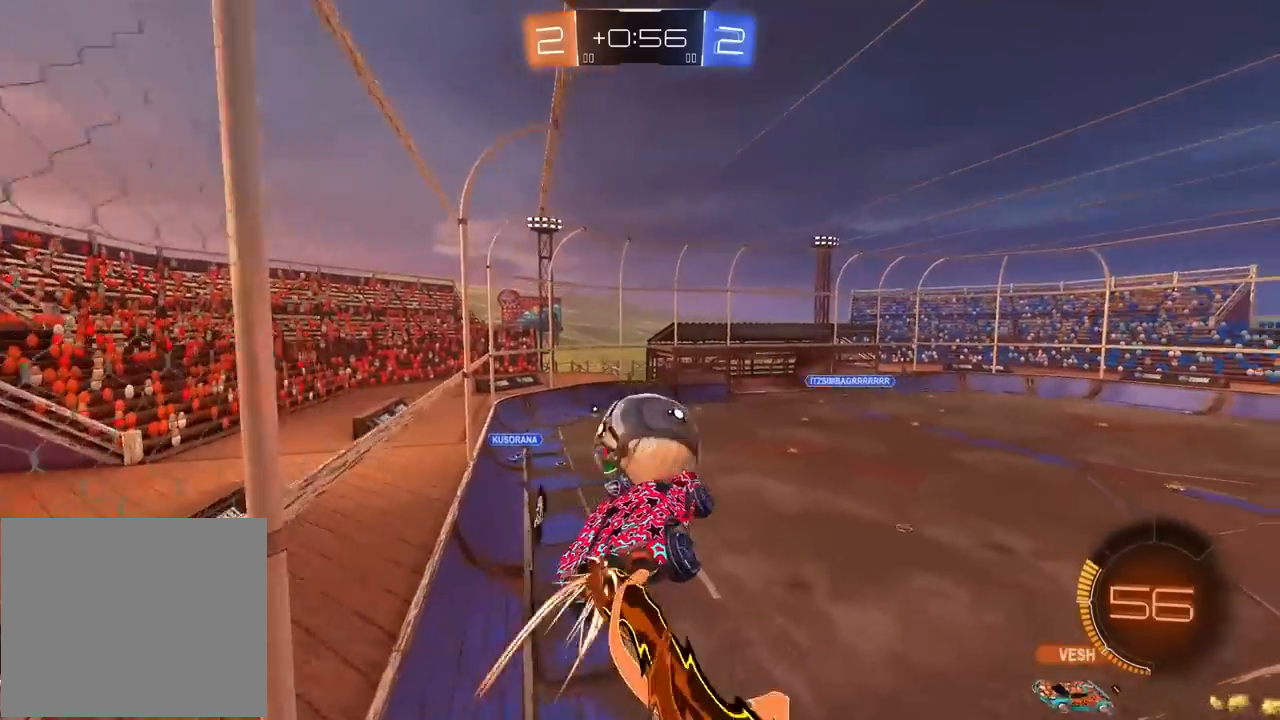
{"buttons": [], "left_stick": "center", "right_stick": "center", "events": [[17, "left_stick", "left"], [83, "left_stick", "center"], [100, "R1", "up"], [383, "R2", "up"]]}
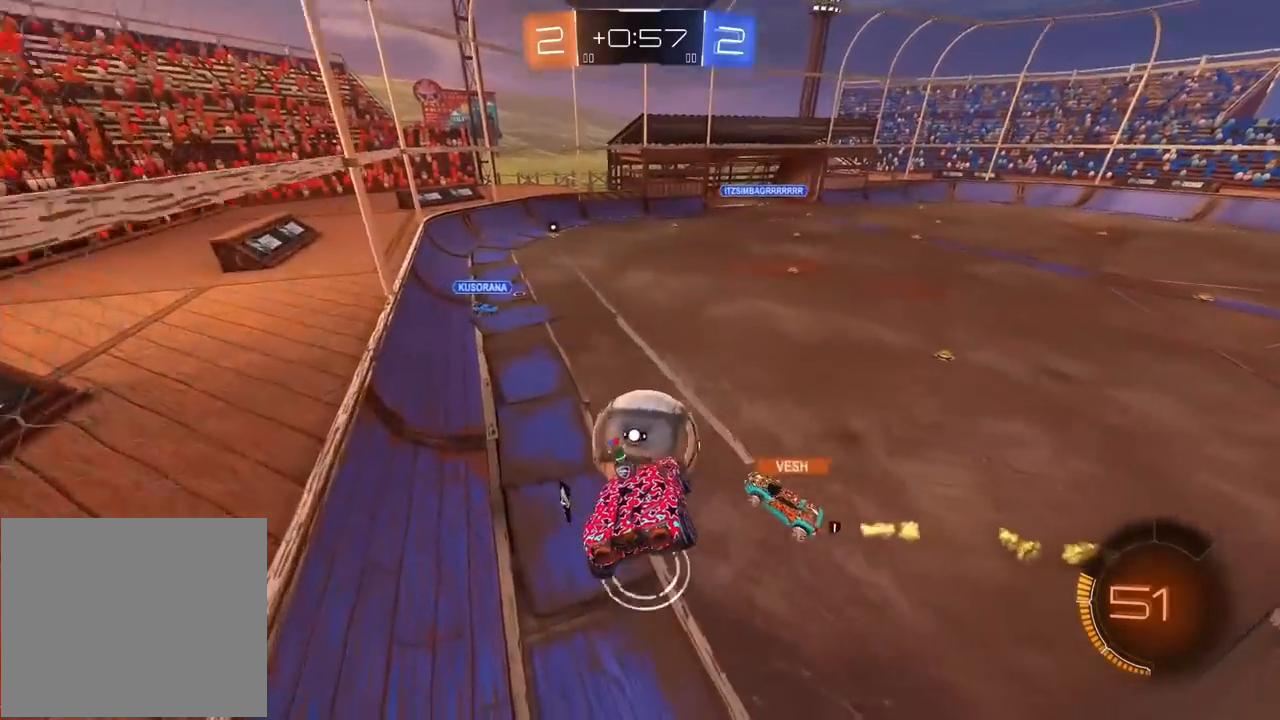
{"buttons": ["R2"], "left_stick": "center", "right_stick": "center", "events": [[183, "R2", "down"], [367, "left_stick", "down"], [450, "left_stick", "center"]]}
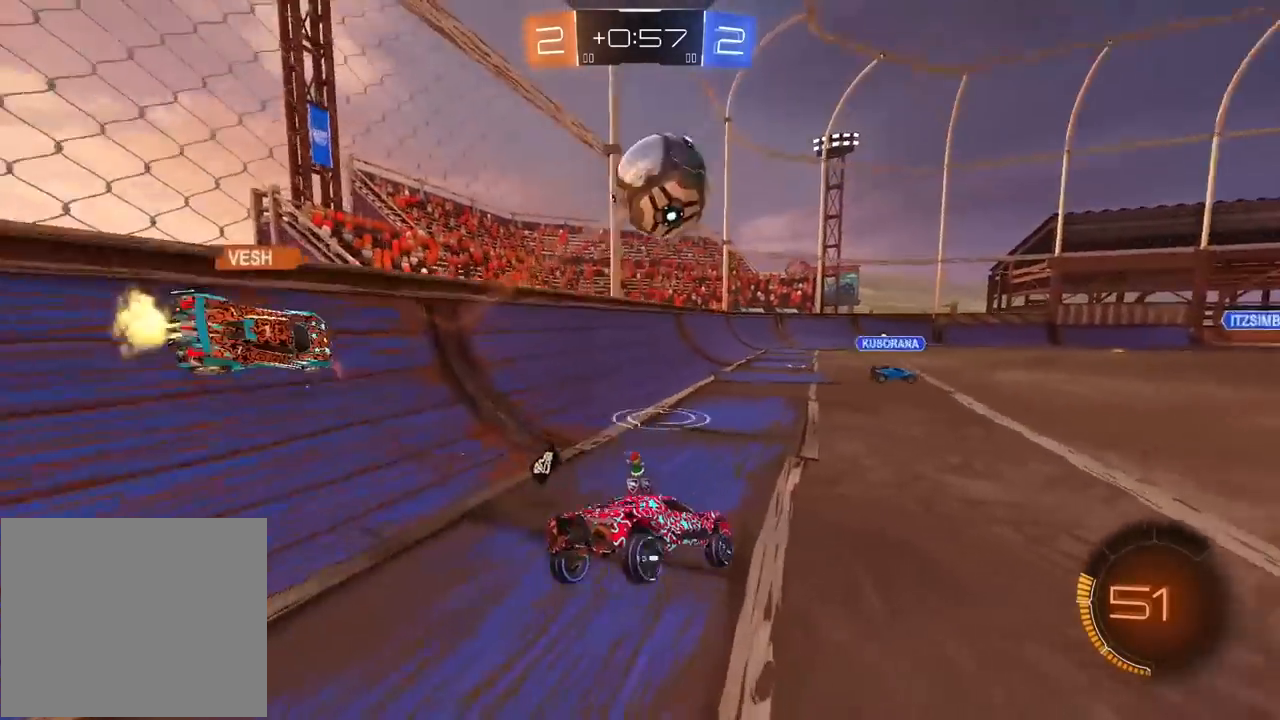
{"buttons": ["R2"], "left_stick": "right", "right_stick": "center", "events": [[367, "left_stick", "right"]]}
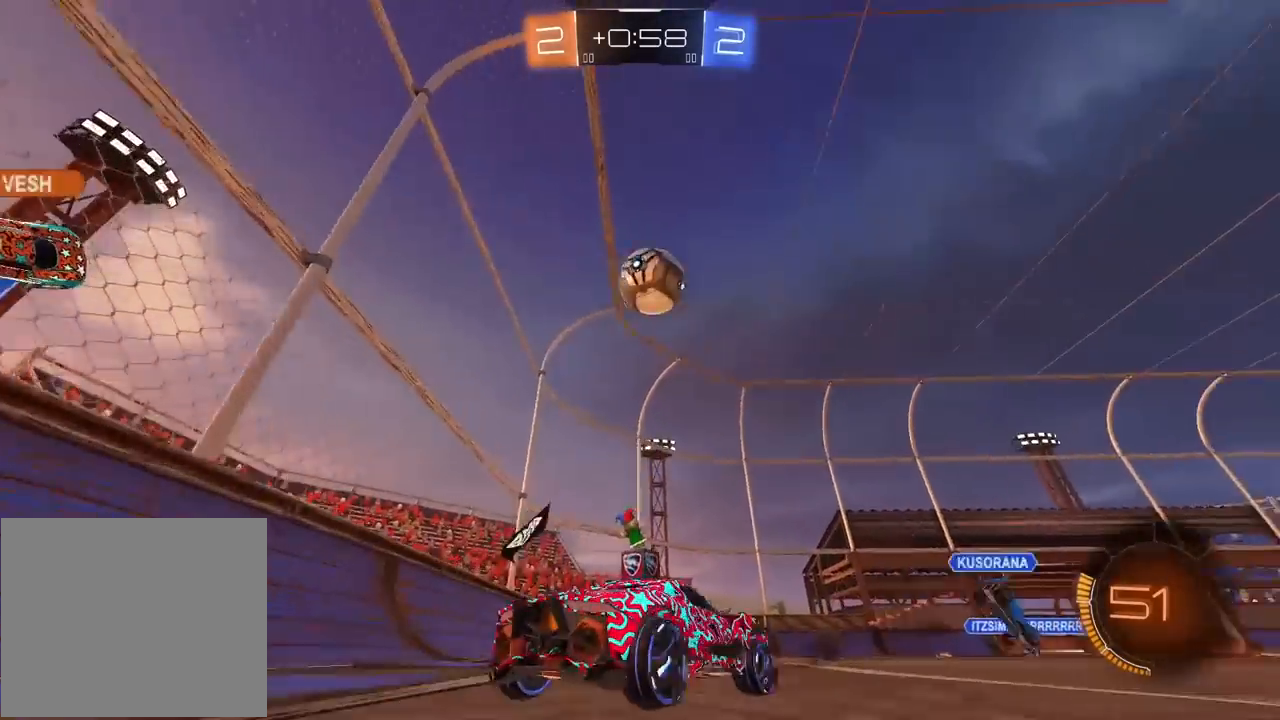
{"buttons": ["R2"], "left_stick": "up-right", "right_stick": "center", "events": [[250, "left_stick", "up-right"]]}
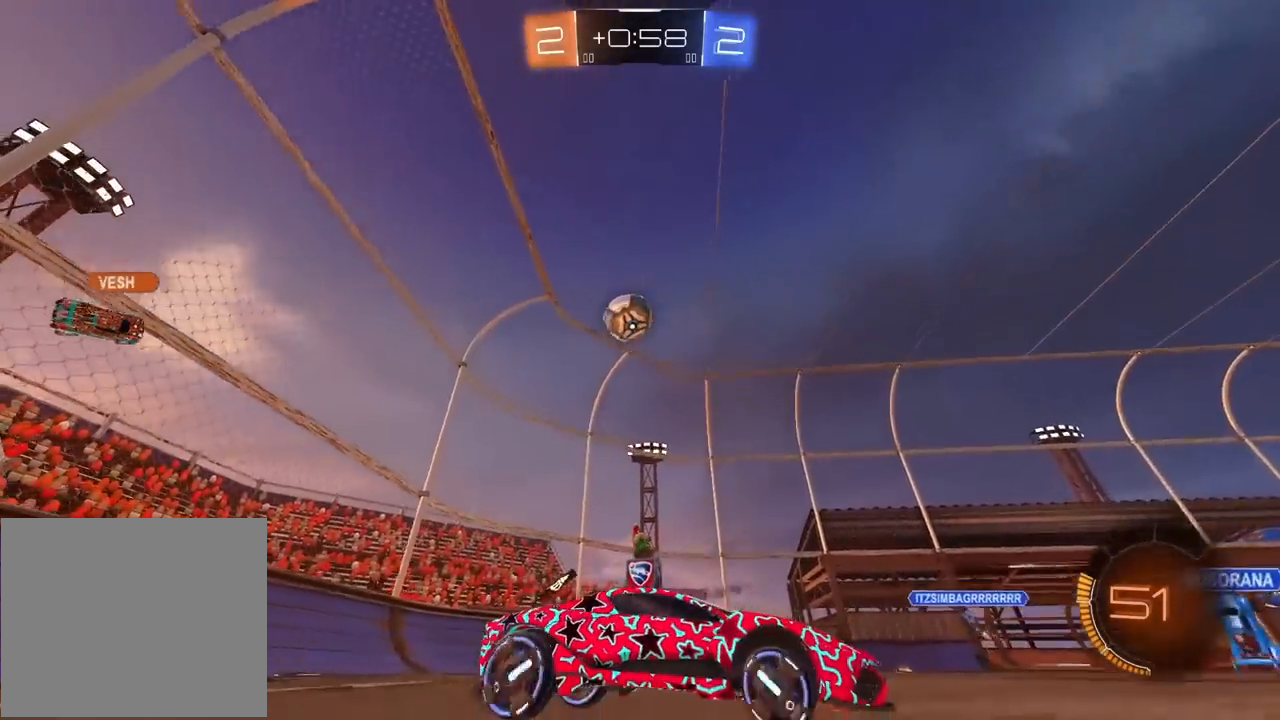
{"buttons": ["R2"], "left_stick": "up-right", "right_stick": "center", "events": []}
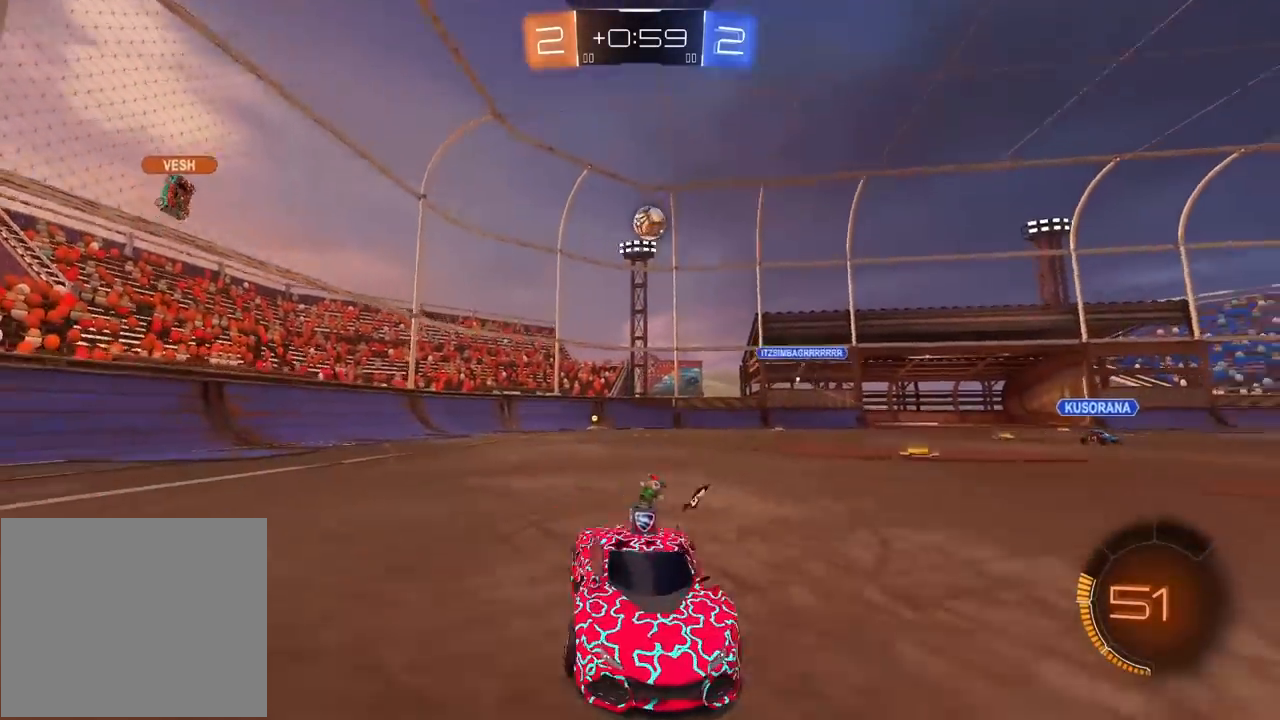
{"buttons": ["R2"], "left_stick": "center", "right_stick": "center", "events": [[33, "TRIANGLE", "down"], [117, "left_stick", "center"], [167, "TRIANGLE", "up"], [233, "left_stick", "right"], [417, "left_stick", "center"]]}
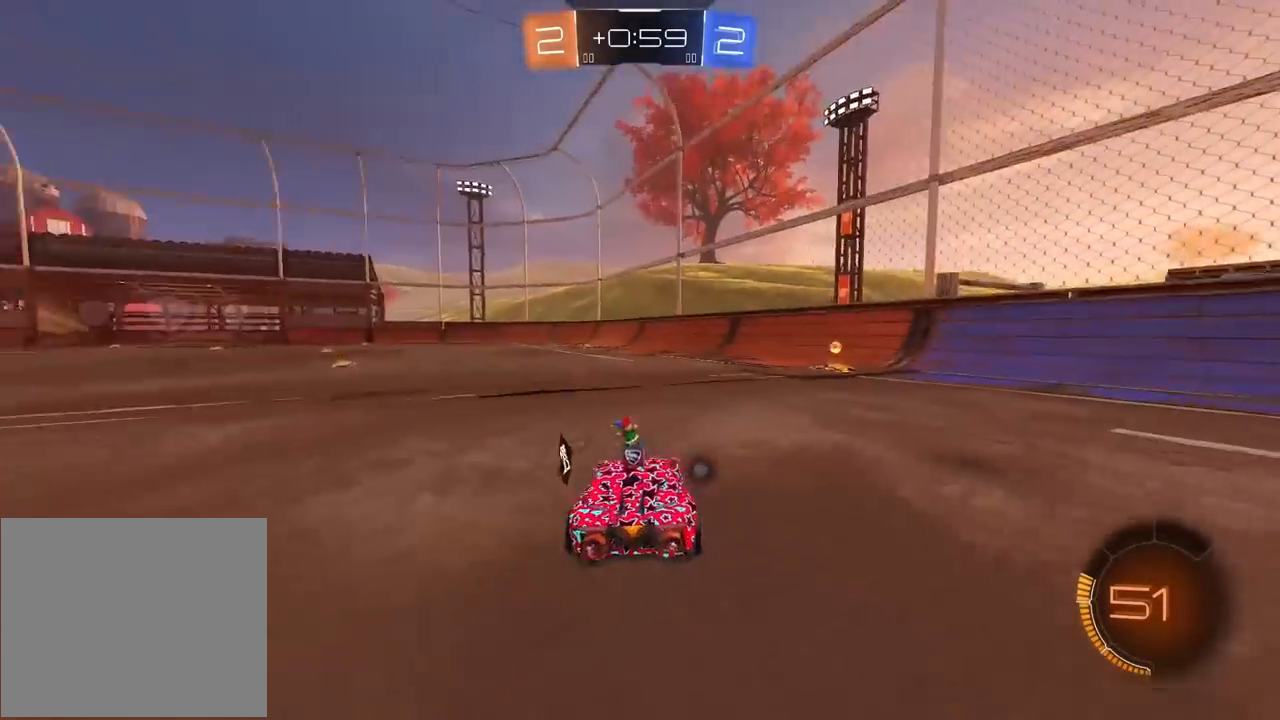
{"buttons": ["L1", "R2"], "left_stick": "right", "right_stick": "center", "events": [[67, "TRIANGLE", "down"], [167, "TRIANGLE", "up"], [183, "left_stick", "right"], [250, "left_stick", "center"], [383, "left_stick", "right"], [467, "L1", "down"]]}
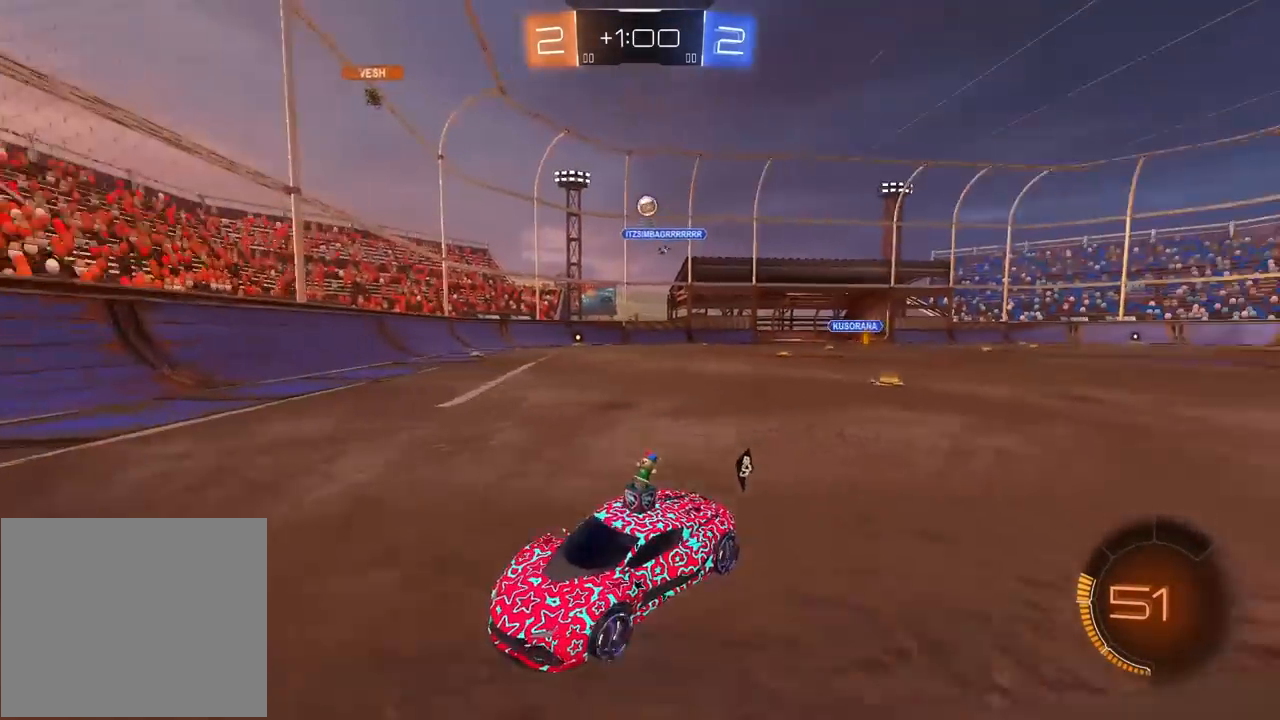
{"buttons": ["R2"], "left_stick": "right", "right_stick": "center", "events": [[217, "L1", "up"]]}
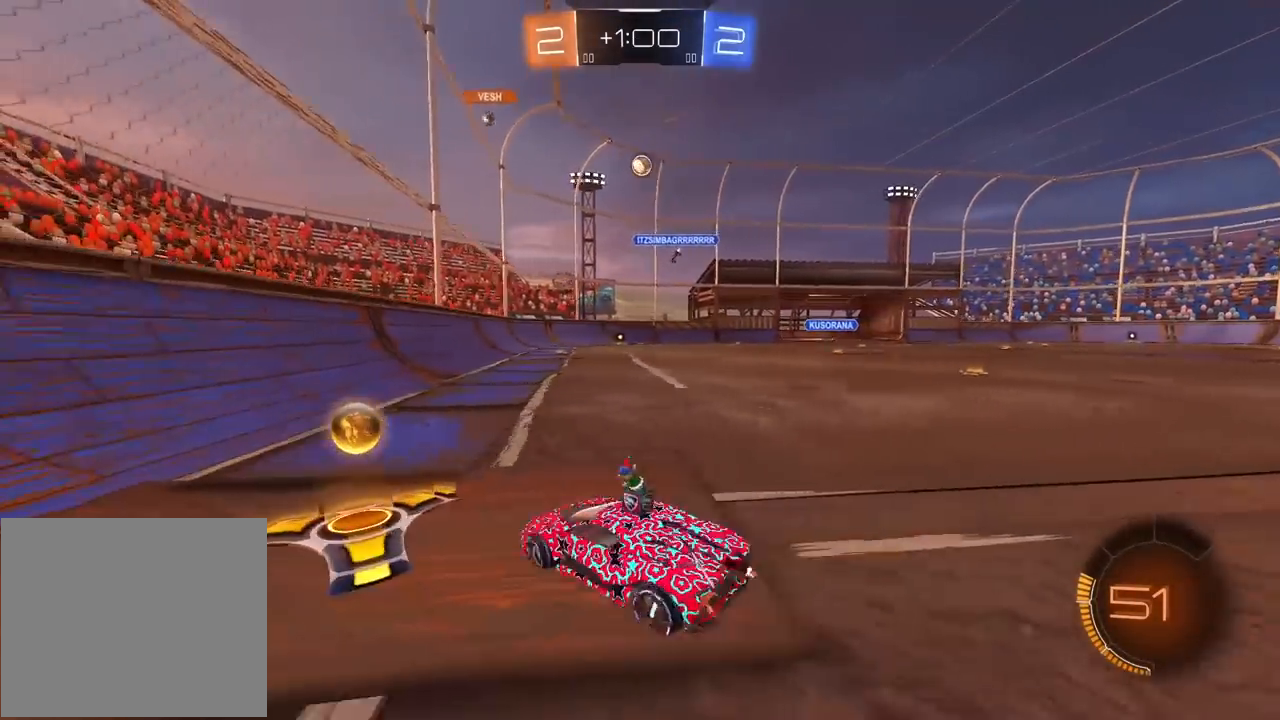
{"buttons": ["R1", "R2"], "left_stick": "right", "right_stick": "center", "events": [[367, "left_stick", "center"], [417, "R1", "down"], [500, "left_stick", "right"]]}
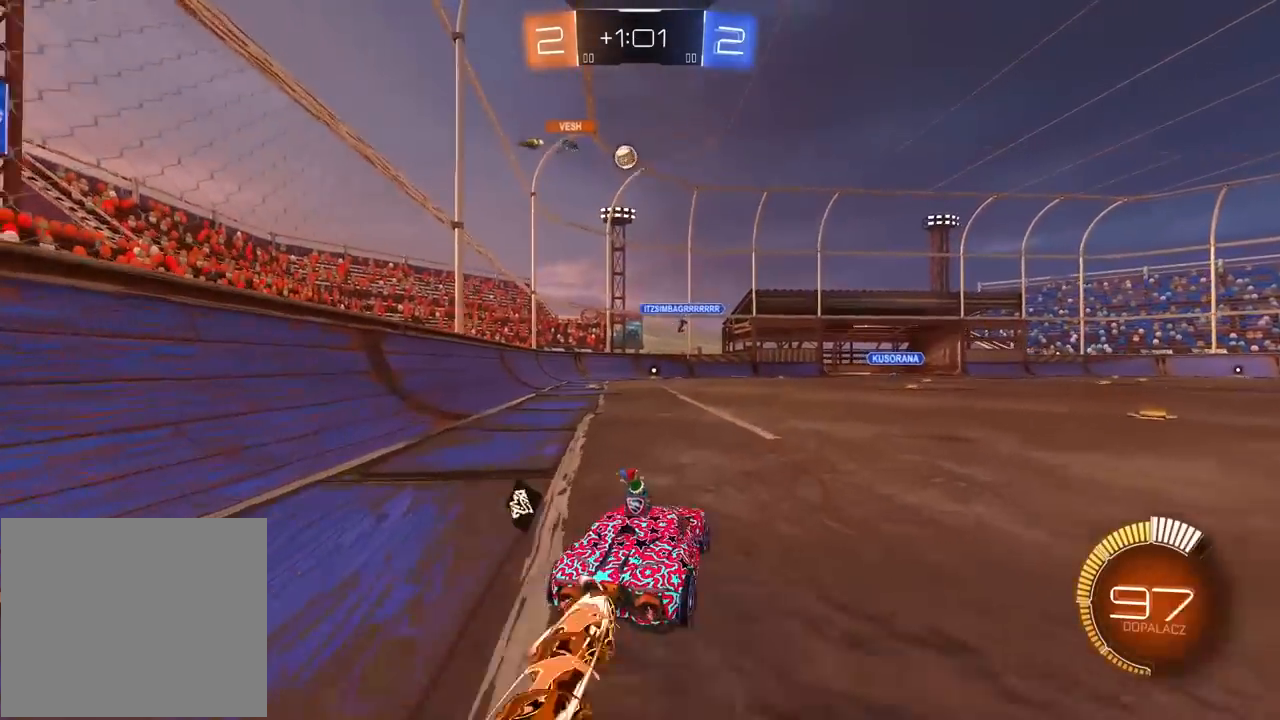
{"buttons": ["R2"], "left_stick": "center", "right_stick": "center", "events": [[167, "left_stick", "center"], [433, "R1", "up"]]}
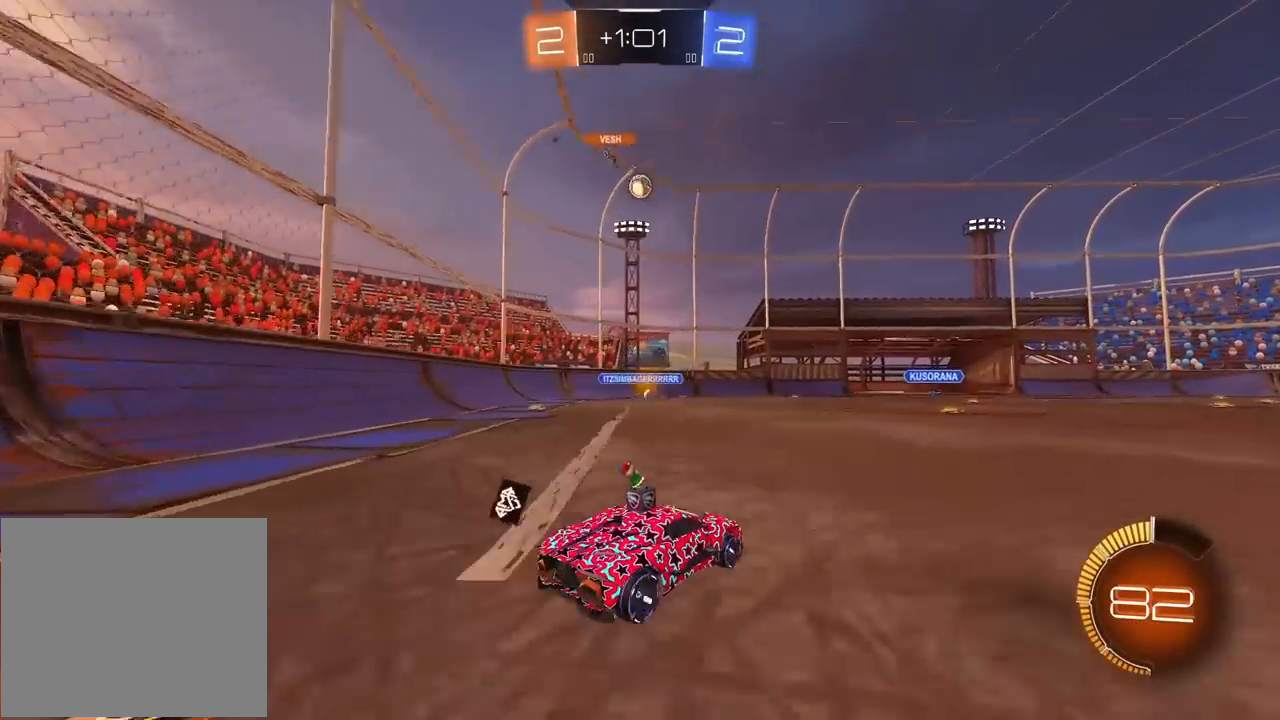
{"buttons": ["R2"], "left_stick": "left", "right_stick": "center", "events": [[233, "left_stick", "right"], [350, "left_stick", "center"], [417, "left_stick", "left"]]}
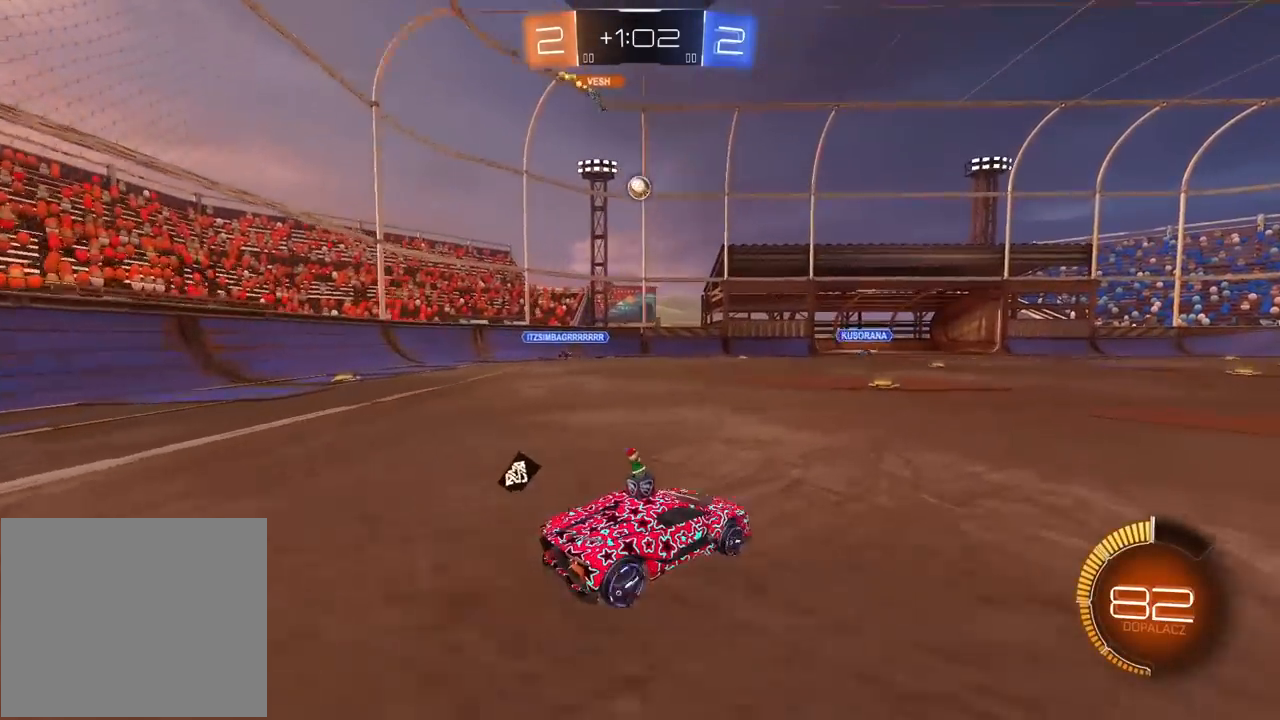
{"buttons": [], "left_stick": "center", "right_stick": "center", "events": [[150, "R2", "up"], [350, "left_stick", "center"]]}
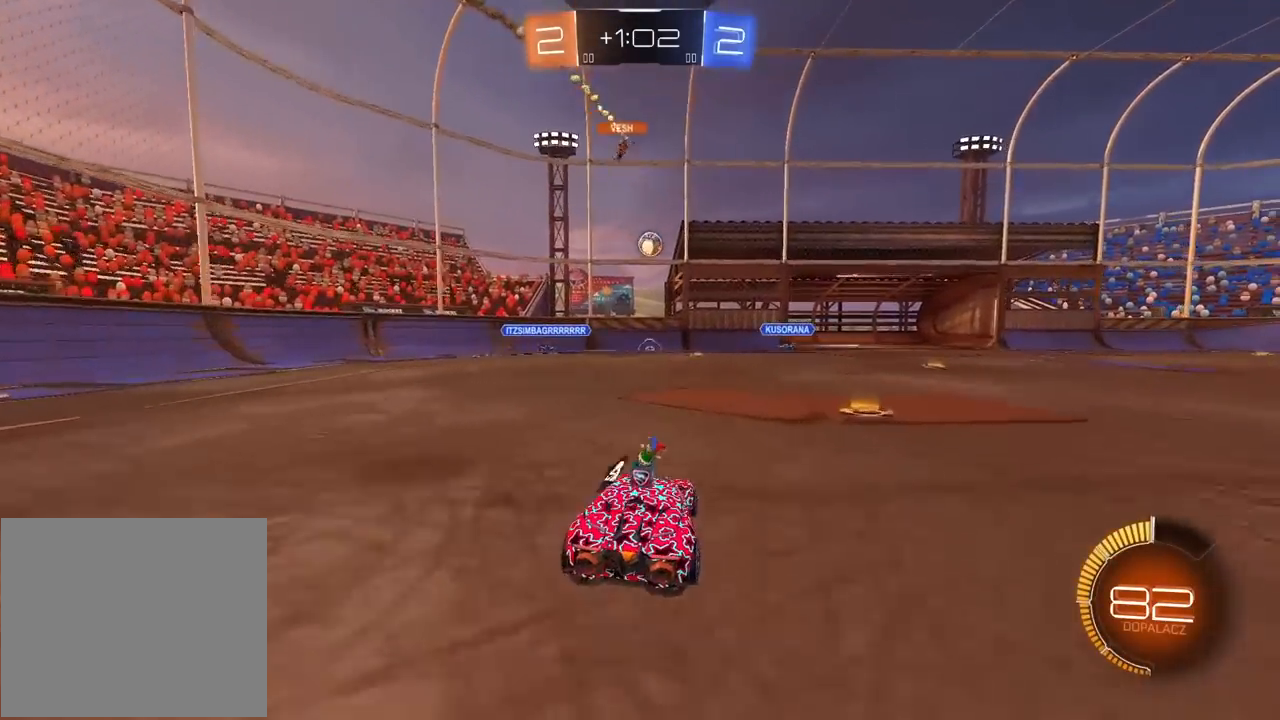
{"buttons": ["R2"], "left_stick": "right", "right_stick": "center", "events": [[17, "left_stick", "right"], [133, "L1", "down"], [267, "L1", "up"], [367, "R2", "down"]]}
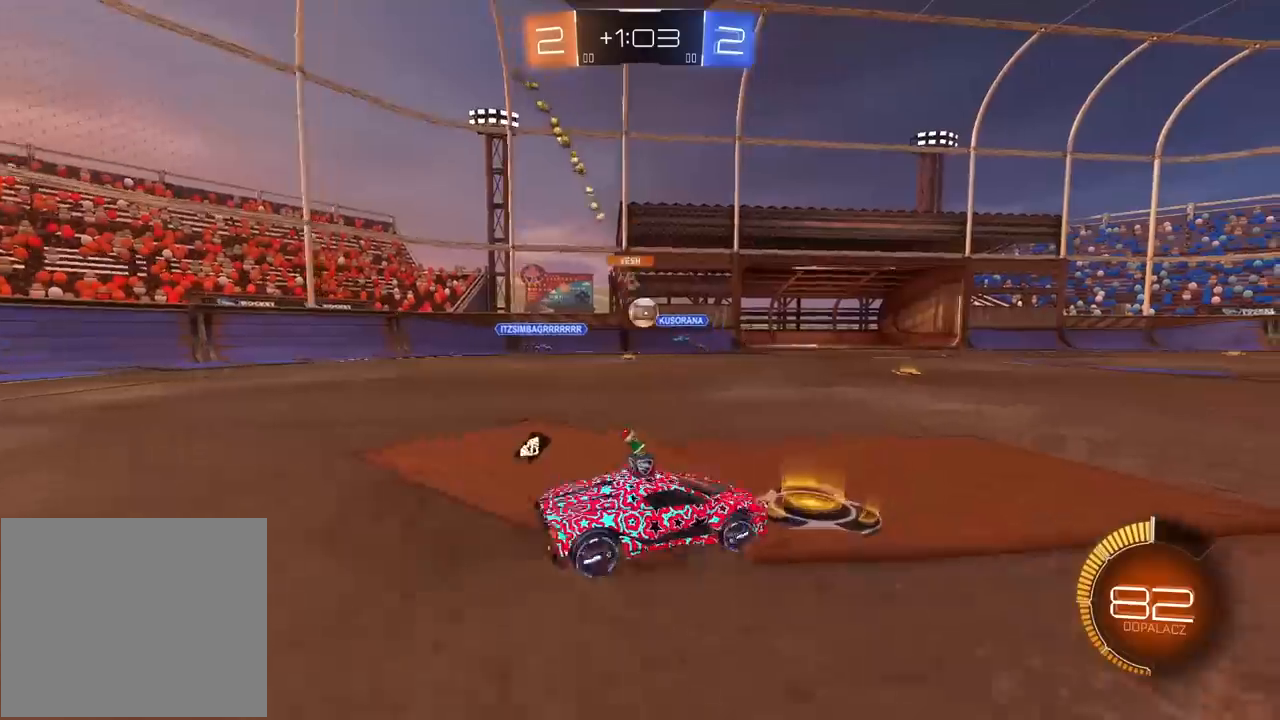
{"buttons": ["R1", "R2"], "left_stick": "right", "right_stick": "center", "events": [[483, "R1", "down"]]}
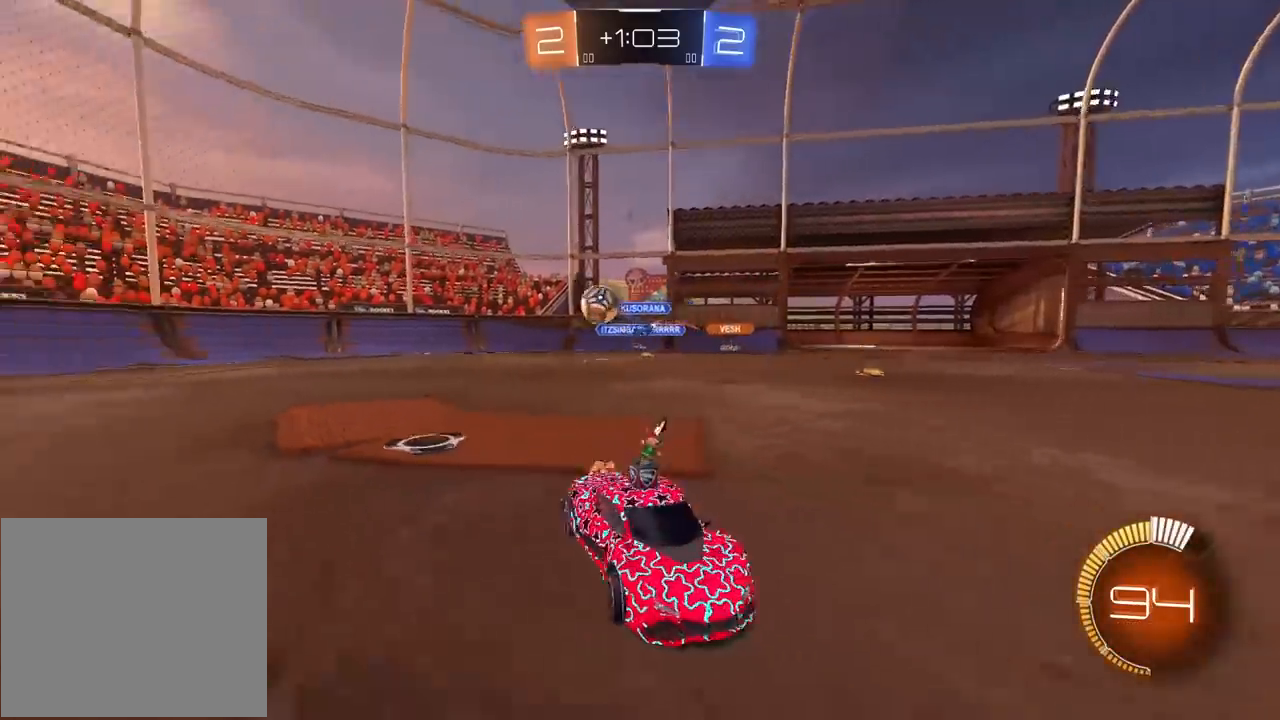
{"buttons": ["R1", "R2"], "left_stick": "right", "right_stick": "center", "events": [[33, "L1", "down"], [83, "L1", "up"]]}